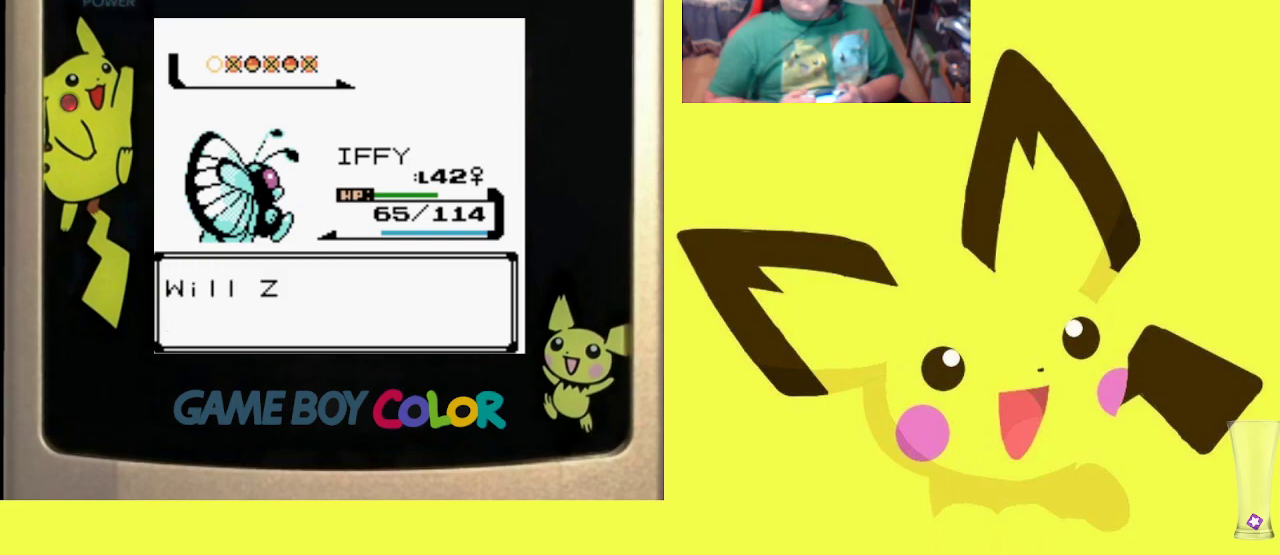
Gameplay with a controller (PlayStation layout); each line is a JSON object with the inputs held at the frame after it. "events" lists button and stick changes between this image and that frame as [ms after this image, input, new state], when the widget could be followed in between. Not read: left_stick right_stick.
{"buttons": ["CIRCLE"], "events": [[450, "CIRCLE", "down"]]}
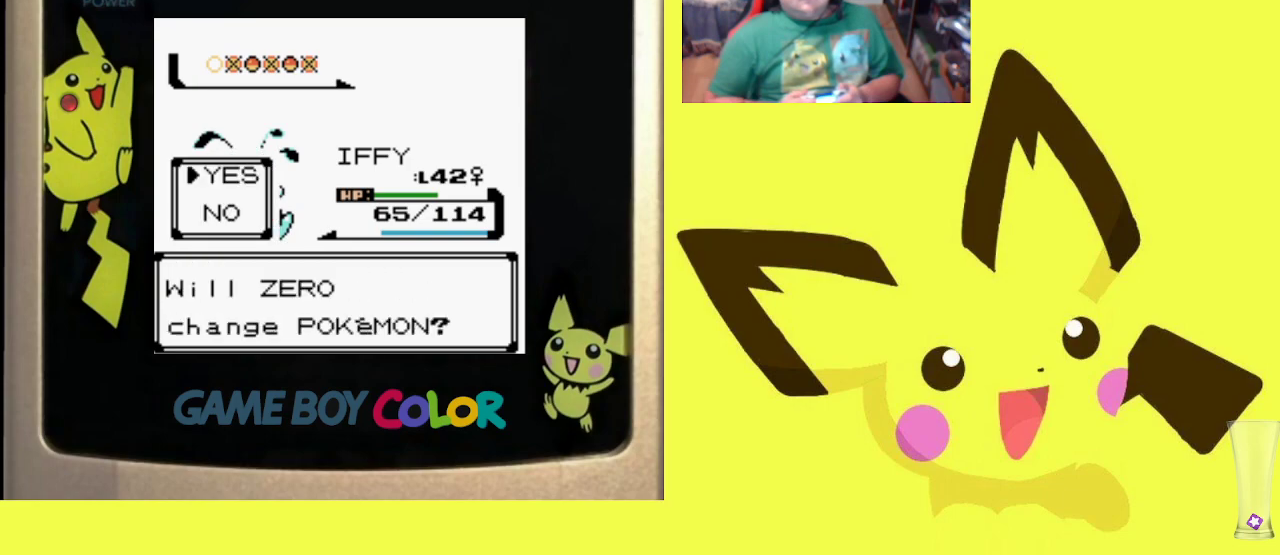
{"buttons": [], "events": [[83, "CIRCLE", "up"]]}
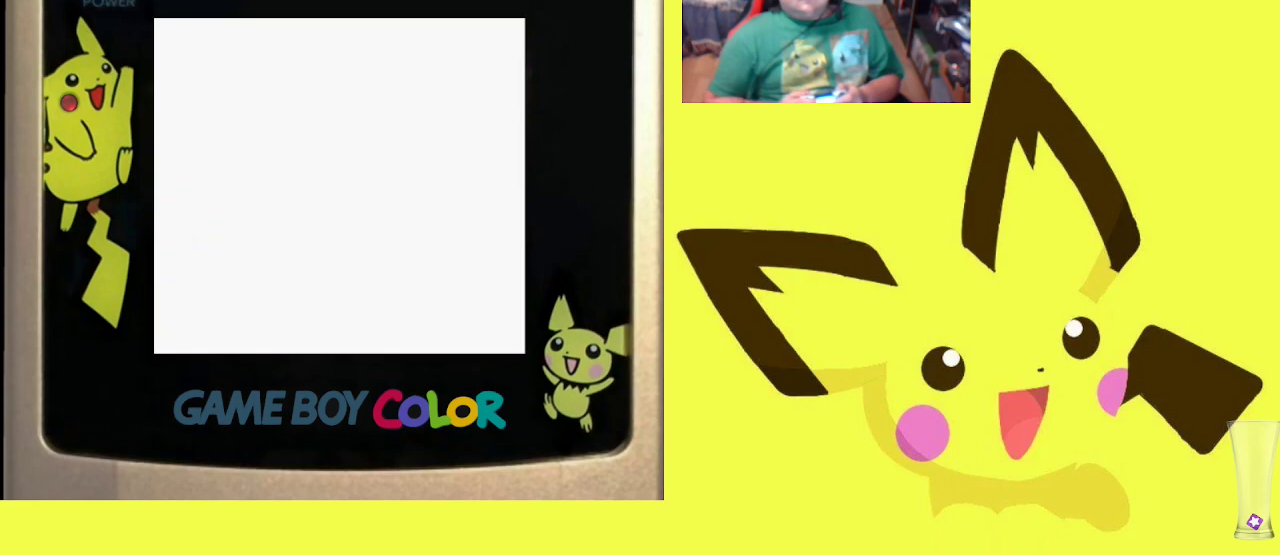
{"buttons": [], "events": []}
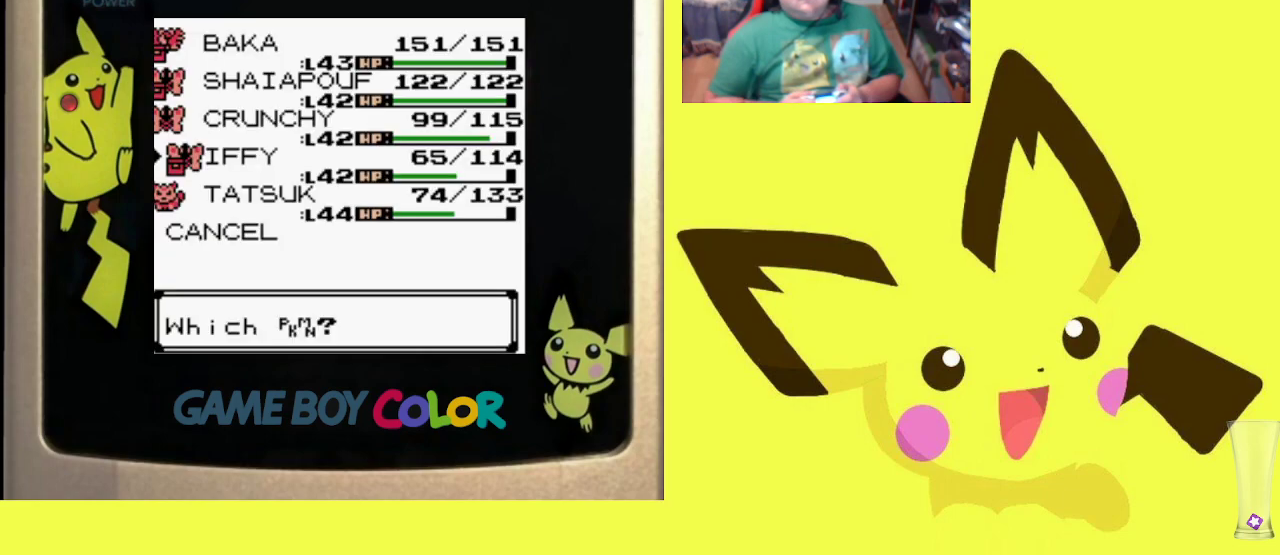
{"buttons": ["DPAD_UP"], "events": [[300, "DPAD_UP", "down"], [383, "DPAD_UP", "up"], [483, "DPAD_UP", "down"]]}
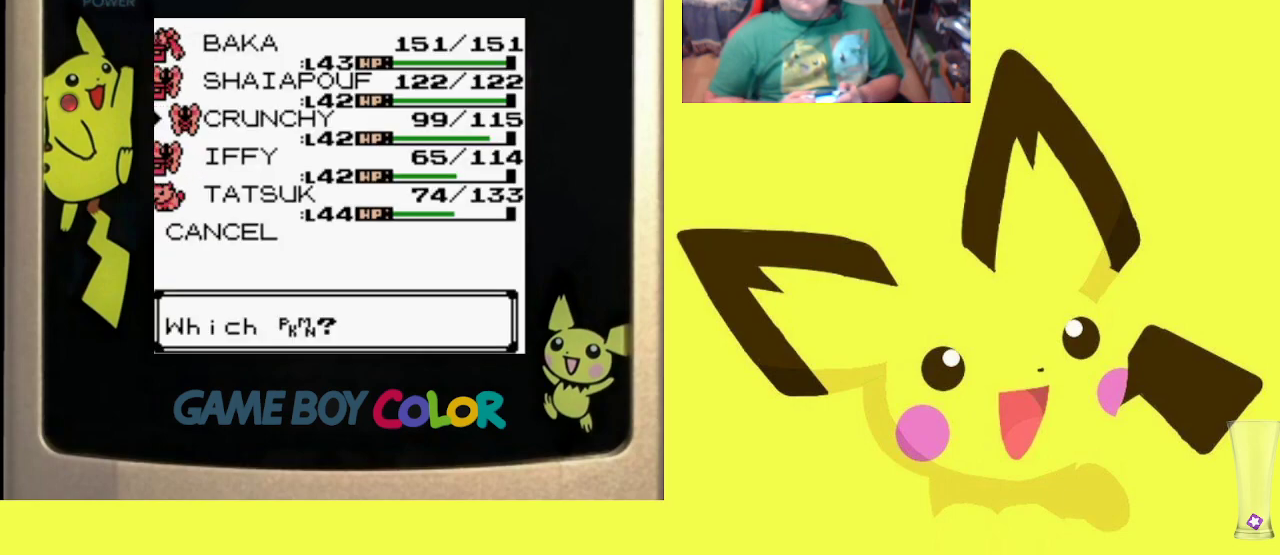
{"buttons": [], "events": [[83, "DPAD_UP", "up"]]}
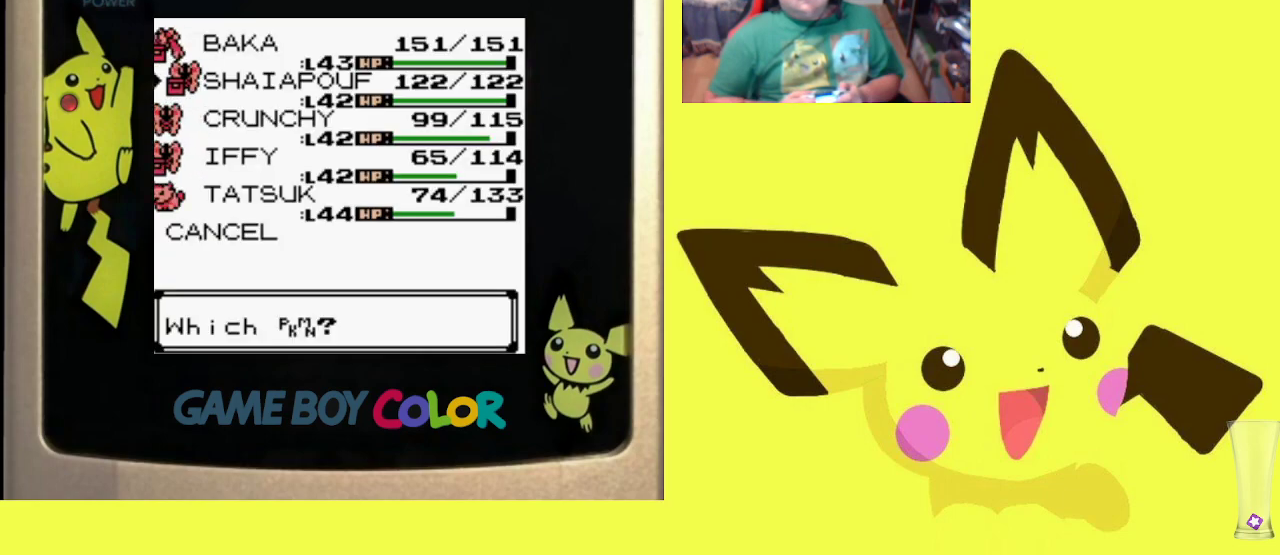
{"buttons": [], "events": [[167, "DPAD_DOWN", "down"], [300, "DPAD_DOWN", "up"], [367, "DPAD_DOWN", "down"], [483, "DPAD_DOWN", "up"]]}
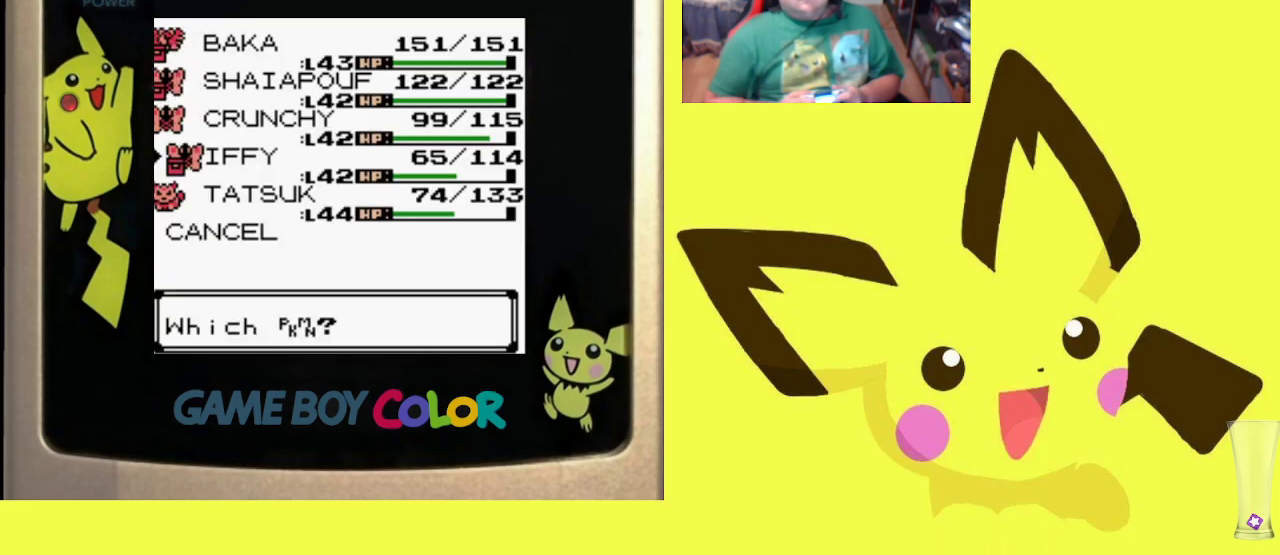
{"buttons": [], "events": [[150, "DPAD_DOWN", "down"], [267, "DPAD_DOWN", "up"]]}
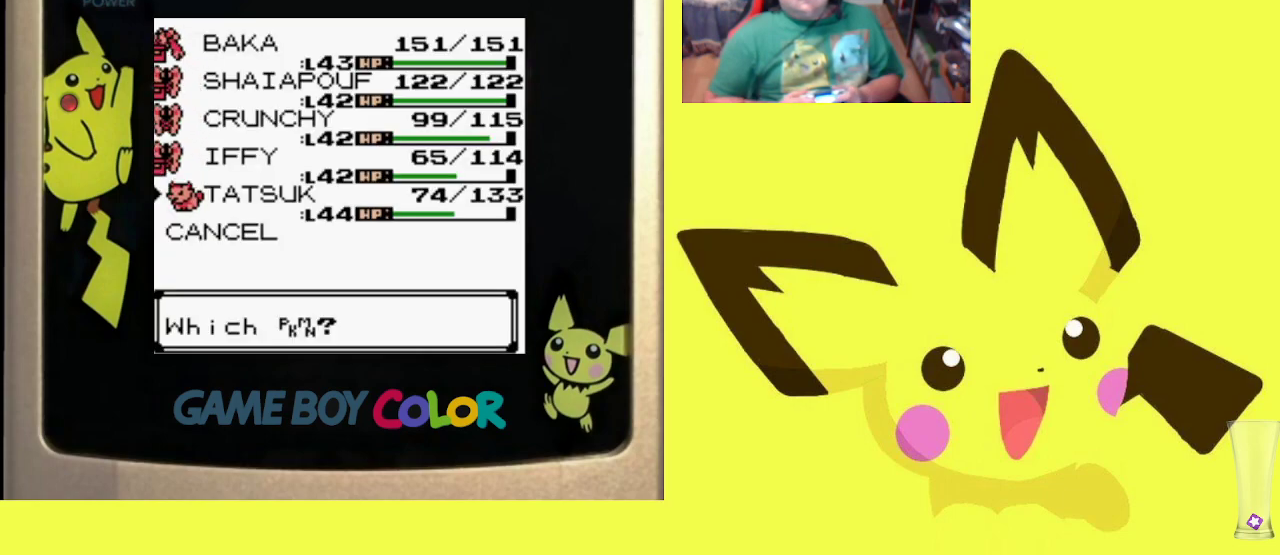
{"buttons": ["CIRCLE"], "events": [[33, "CIRCLE", "down"], [167, "CIRCLE", "up"], [233, "CIRCLE", "down"], [350, "CIRCLE", "up"], [433, "CIRCLE", "down"]]}
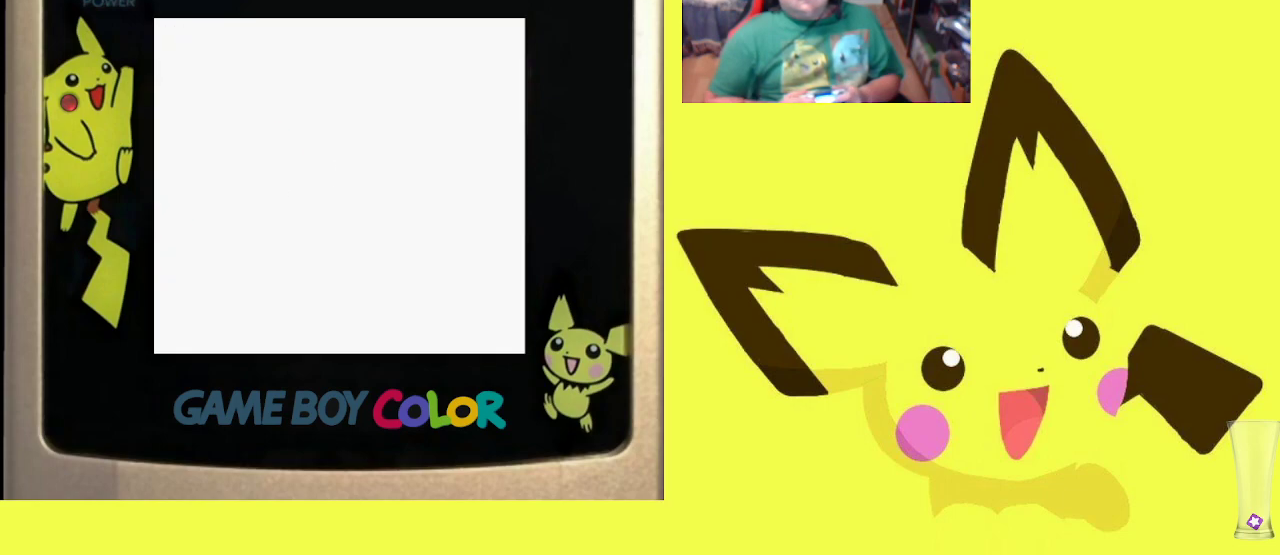
{"buttons": ["CIRCLE"], "events": [[33, "CIRCLE", "up"], [117, "CIRCLE", "down"], [217, "CIRCLE", "up"], [300, "CIRCLE", "down"], [383, "CIRCLE", "up"], [483, "CIRCLE", "down"]]}
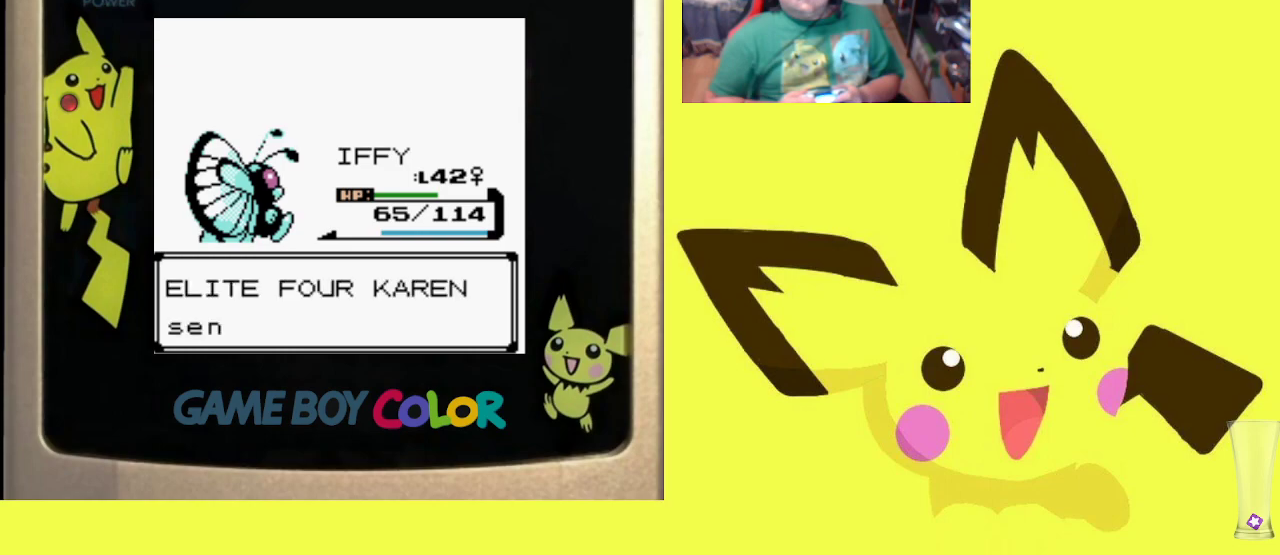
{"buttons": [], "events": [[83, "CIRCLE", "up"], [167, "CIRCLE", "down"], [250, "CIRCLE", "up"], [333, "CIRCLE", "down"], [450, "CIRCLE", "up"]]}
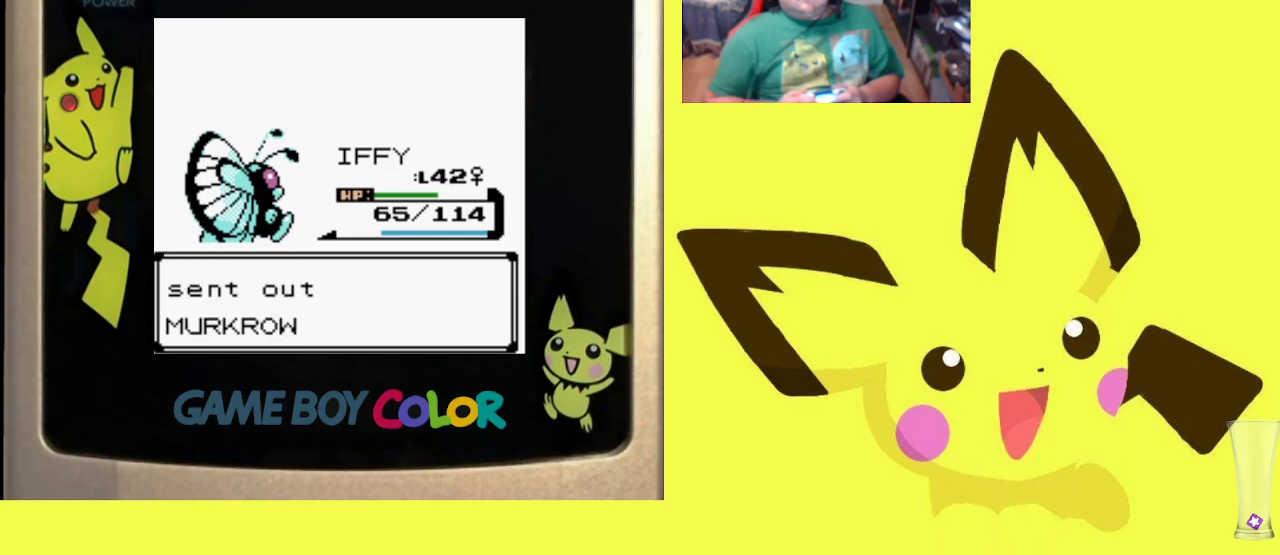
{"buttons": [], "events": [[33, "CIRCLE", "down"], [150, "CIRCLE", "up"]]}
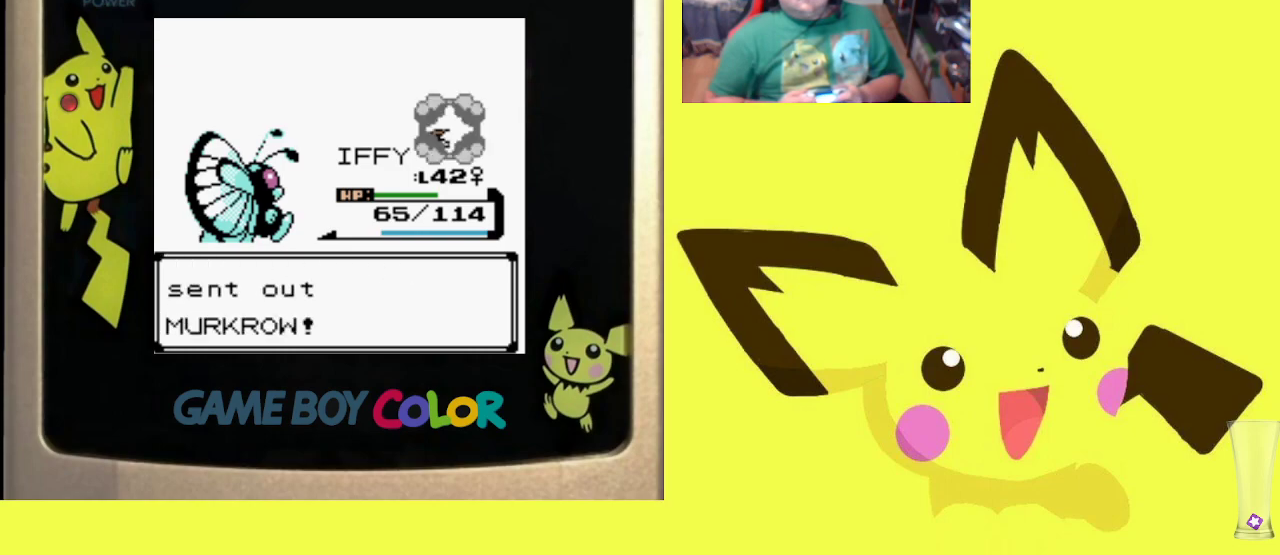
{"buttons": [], "events": []}
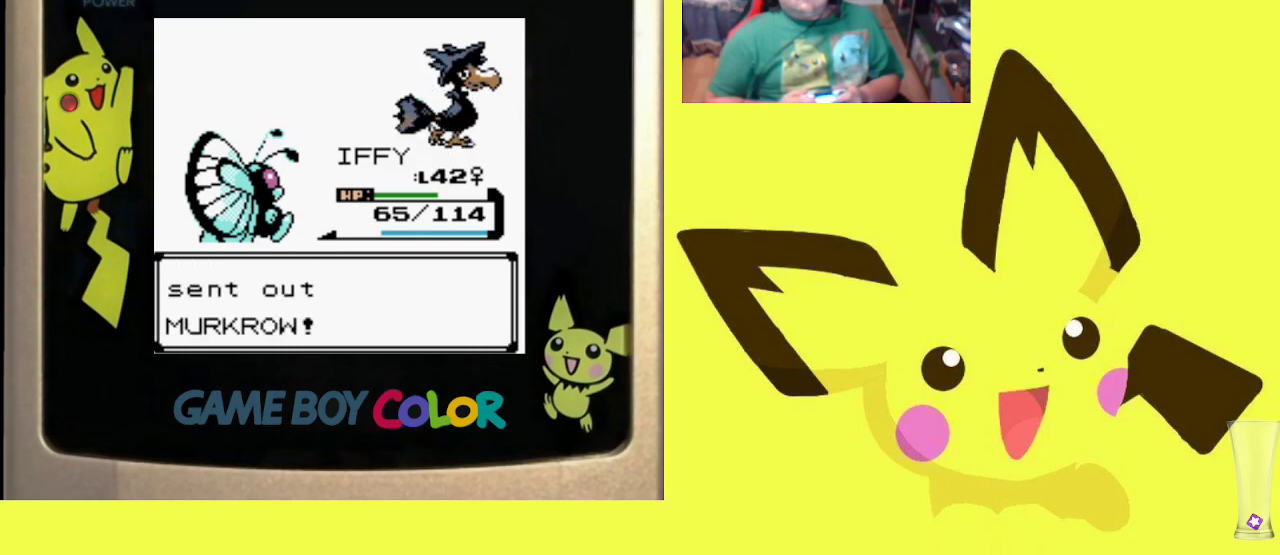
{"buttons": [], "events": [[317, "CIRCLE", "down"], [417, "CIRCLE", "up"]]}
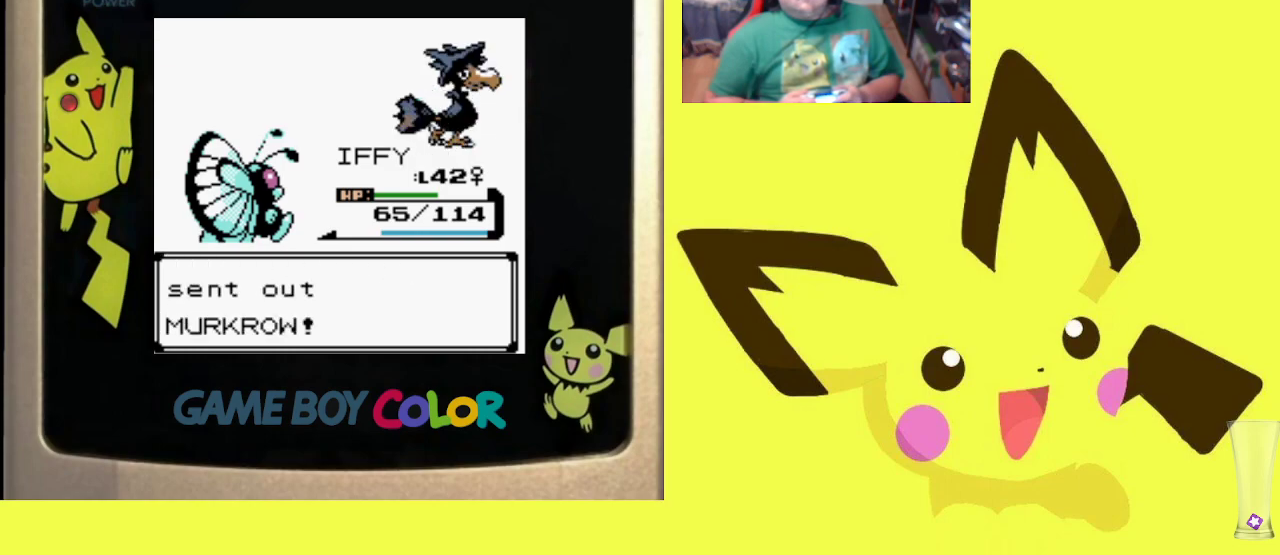
{"buttons": ["CIRCLE"], "events": [[33, "CIRCLE", "down"], [100, "CIRCLE", "up"], [217, "CIRCLE", "down"], [300, "CIRCLE", "up"], [400, "CIRCLE", "down"]]}
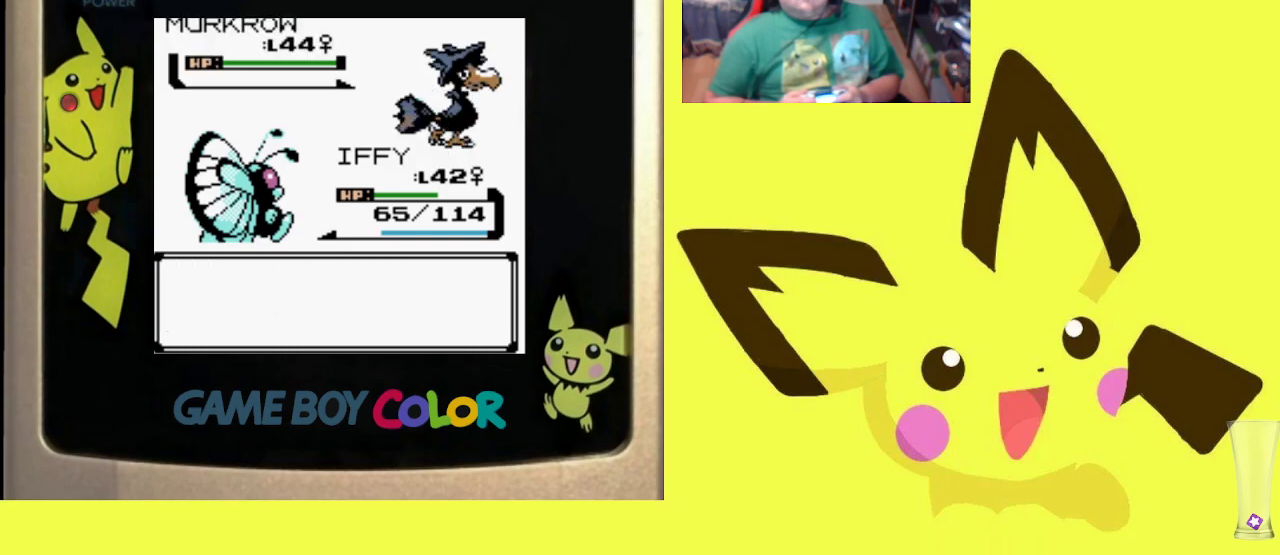
{"buttons": ["CIRCLE"], "events": [[17, "CIRCLE", "up"], [117, "CIRCLE", "down"], [217, "CIRCLE", "up"], [300, "CIRCLE", "down"], [400, "CIRCLE", "up"], [483, "CIRCLE", "down"]]}
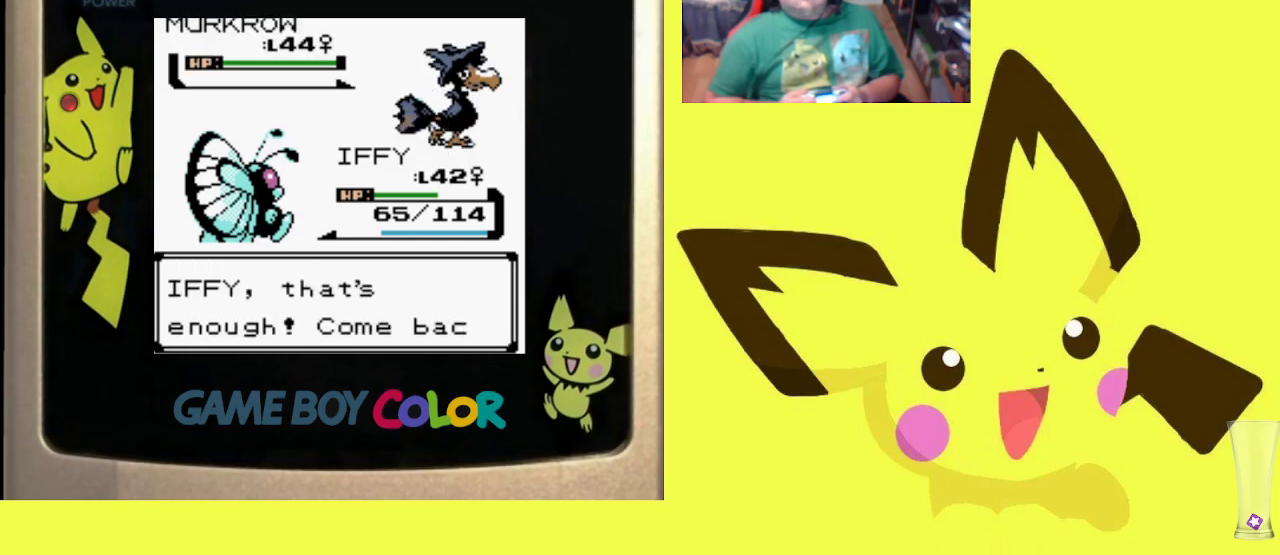
{"buttons": ["CIRCLE"], "events": [[83, "CIRCLE", "up"], [167, "CIRCLE", "down"], [283, "CIRCLE", "up"], [400, "CIRCLE", "down"]]}
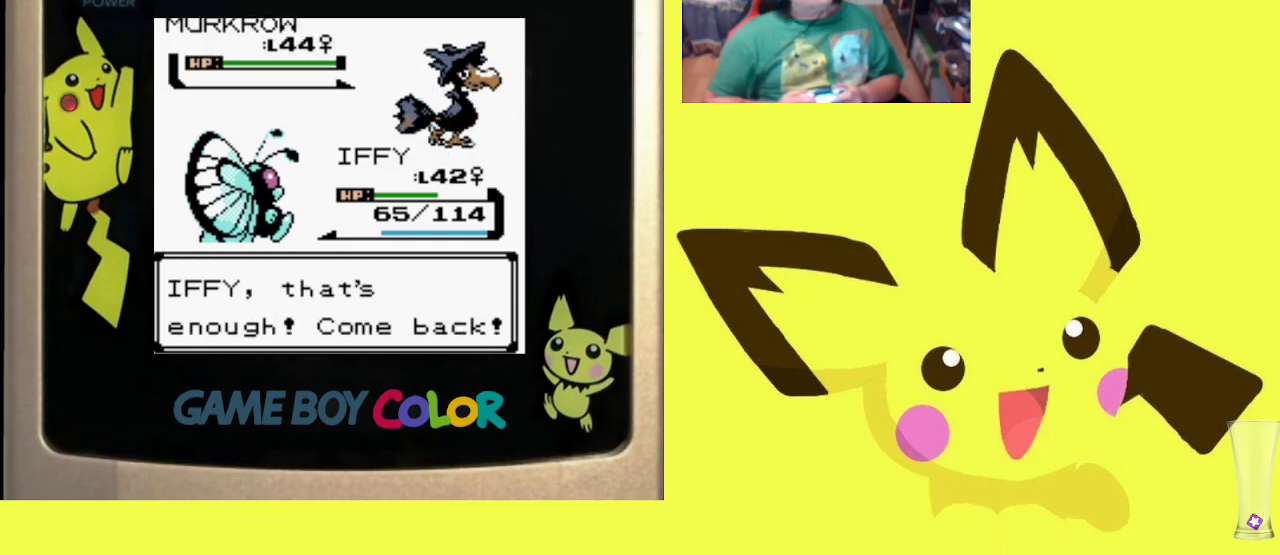
{"buttons": [], "events": [[67, "CIRCLE", "up"], [167, "CIRCLE", "down"], [267, "CIRCLE", "up"], [367, "CIRCLE", "down"], [483, "CIRCLE", "up"]]}
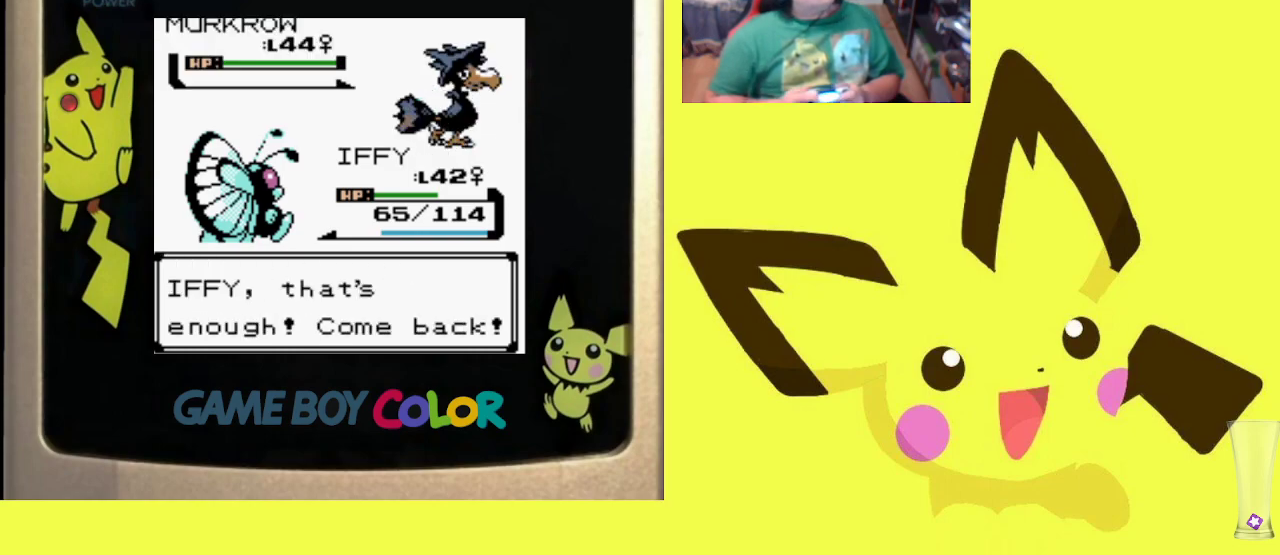
{"buttons": ["CIRCLE"], "events": [[67, "CIRCLE", "down"], [167, "CIRCLE", "up"], [267, "CIRCLE", "down"], [367, "CIRCLE", "up"], [467, "CIRCLE", "down"]]}
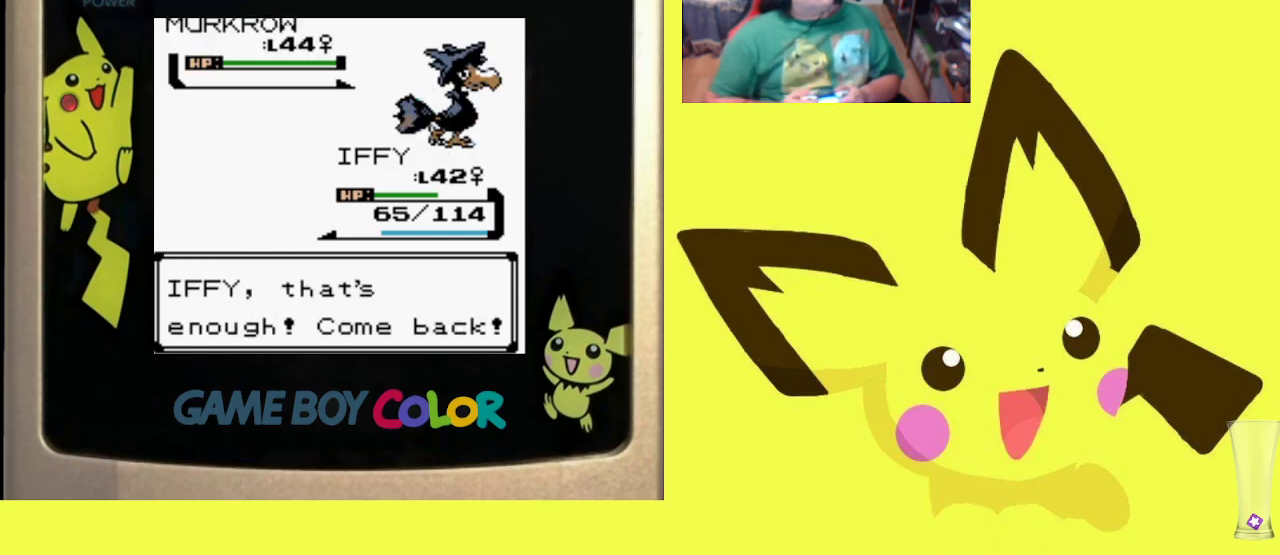
{"buttons": [], "events": [[50, "CIRCLE", "up"], [150, "CIRCLE", "down"], [233, "CIRCLE", "up"], [350, "CIRCLE", "down"], [450, "CIRCLE", "up"]]}
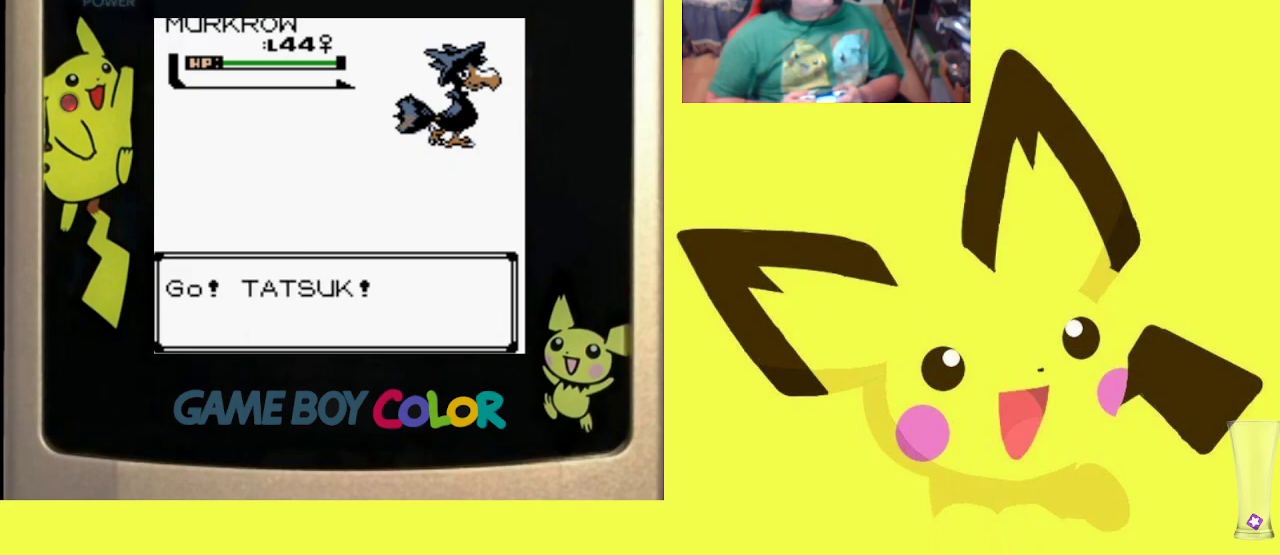
{"buttons": [], "events": [[33, "CIRCLE", "down"], [133, "CIRCLE", "up"], [267, "CIRCLE", "down"], [350, "CIRCLE", "up"]]}
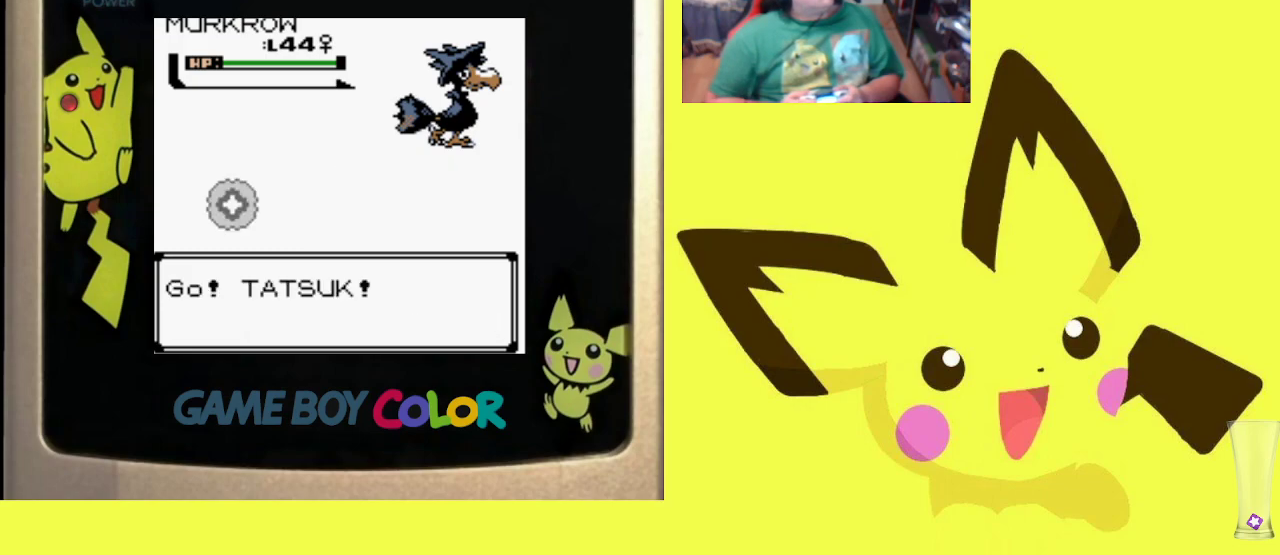
{"buttons": [], "events": []}
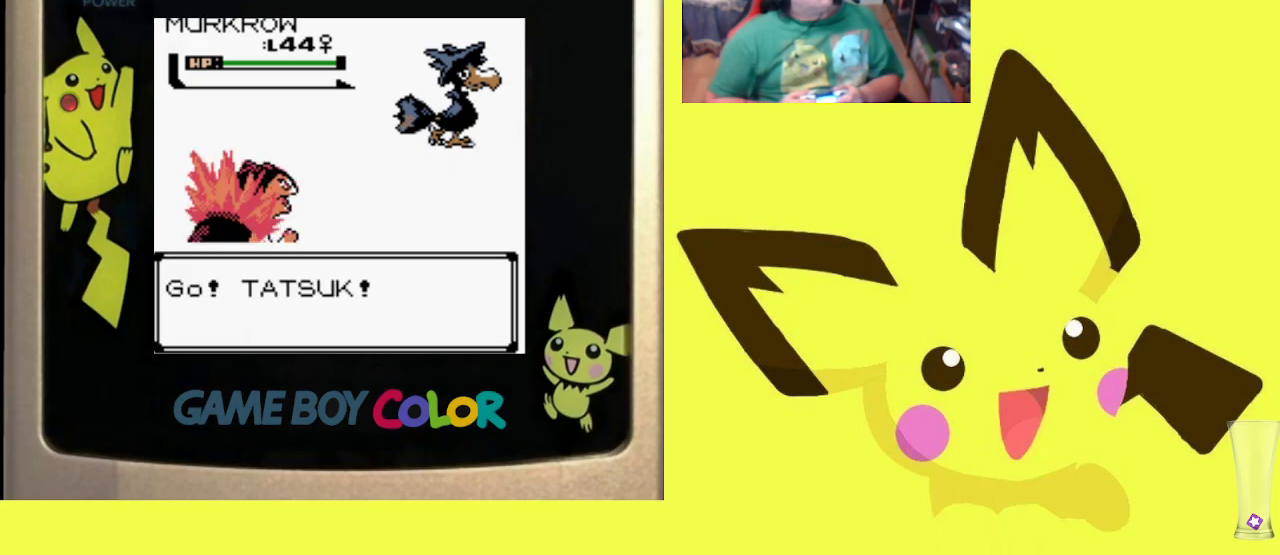
{"buttons": [], "events": []}
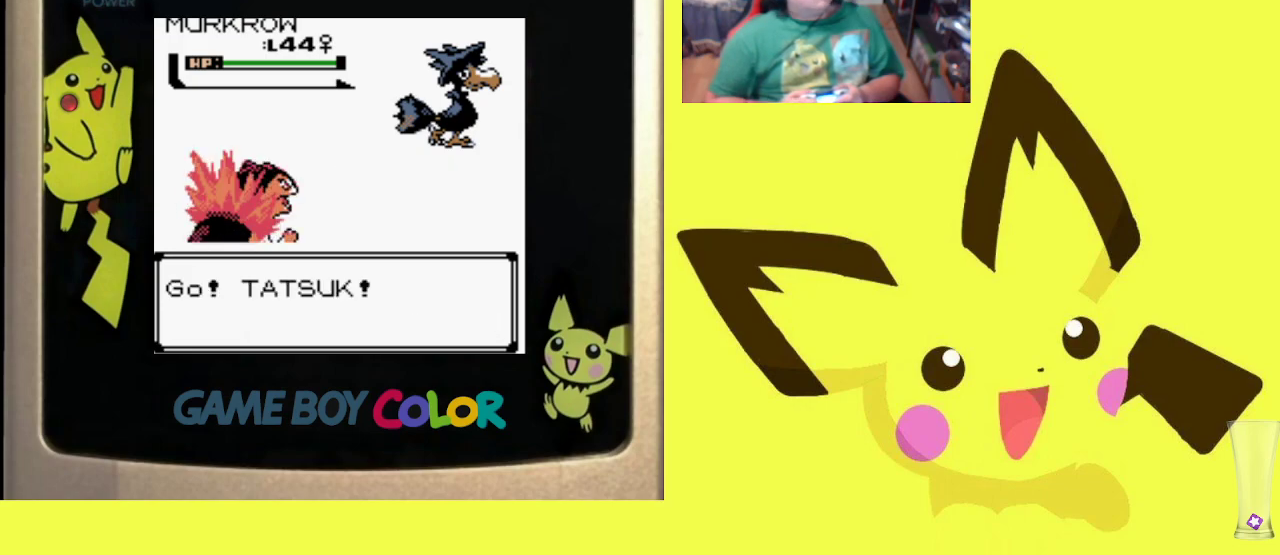
{"buttons": [], "events": []}
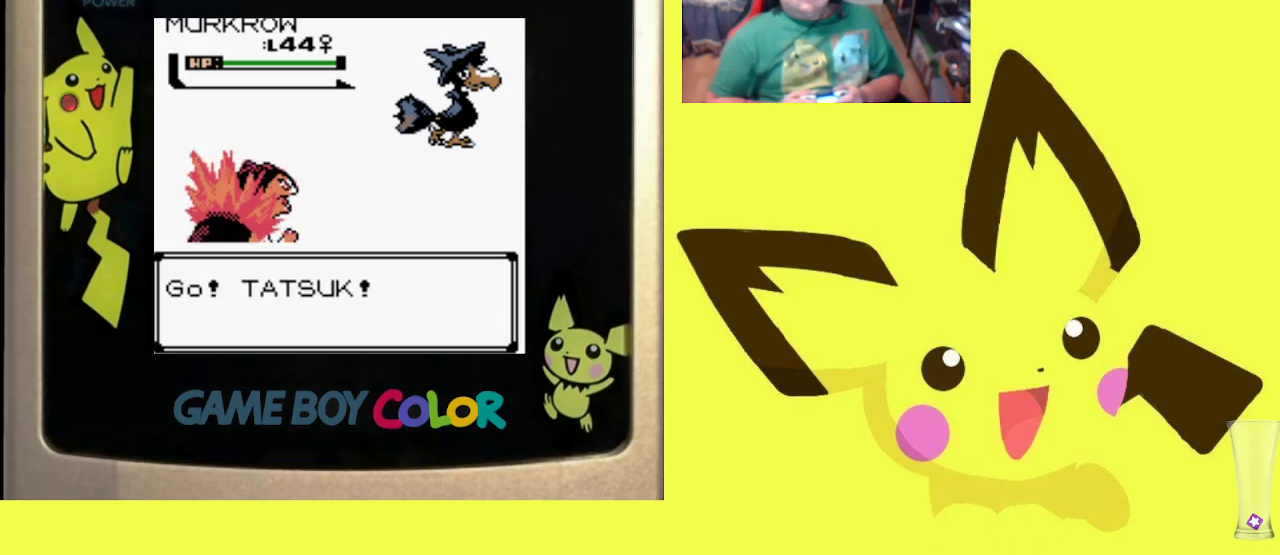
{"buttons": [], "events": []}
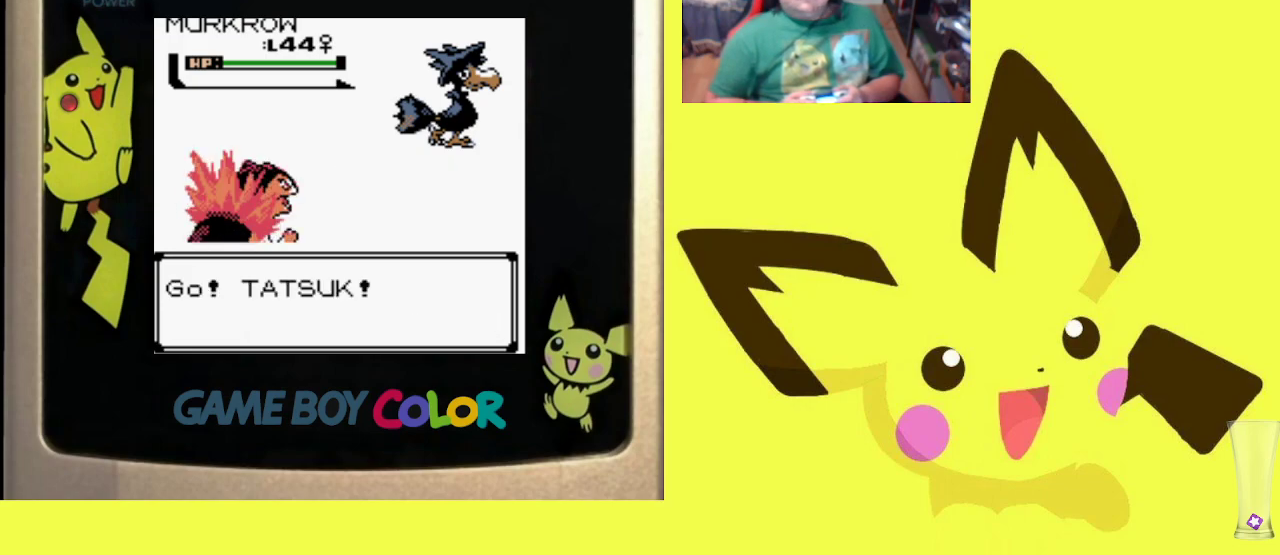
{"buttons": [], "events": []}
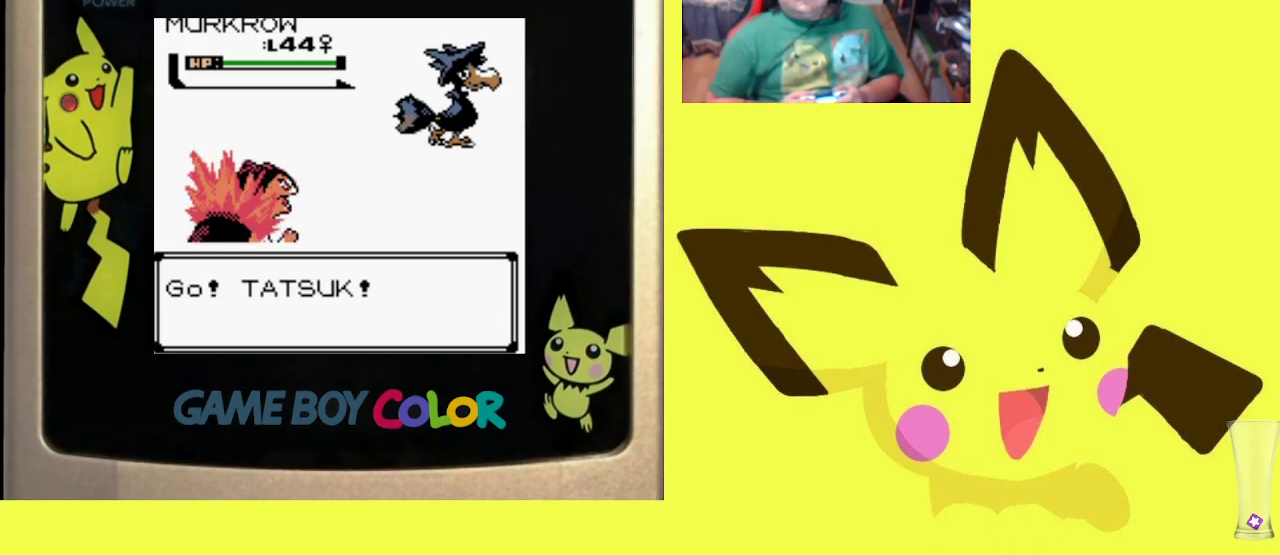
{"buttons": [], "events": []}
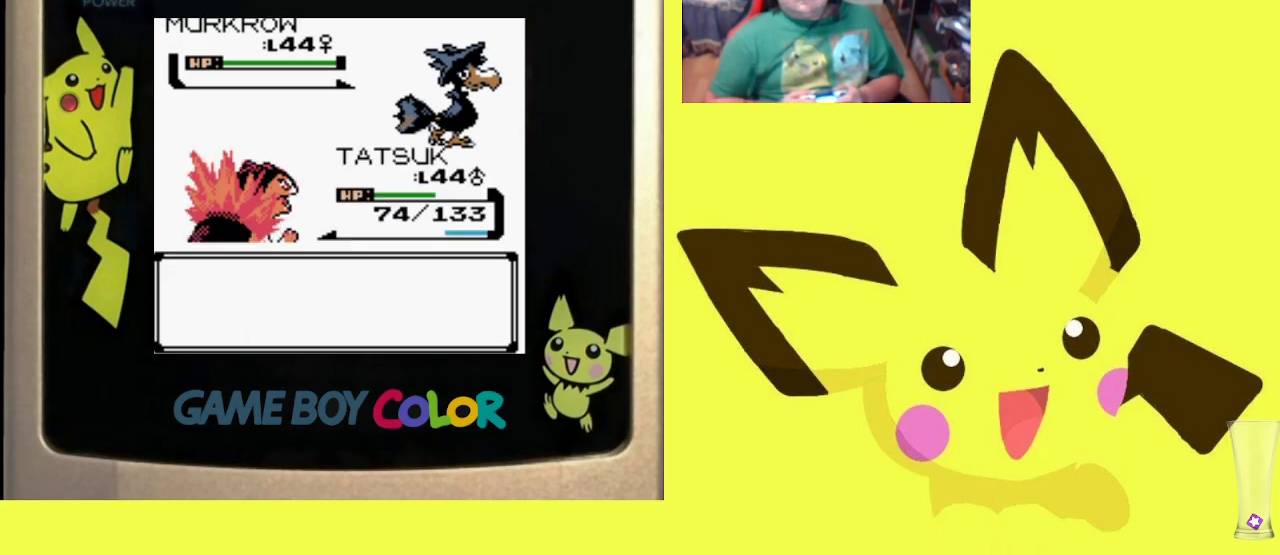
{"buttons": ["CIRCLE"], "events": [[450, "CIRCLE", "down"]]}
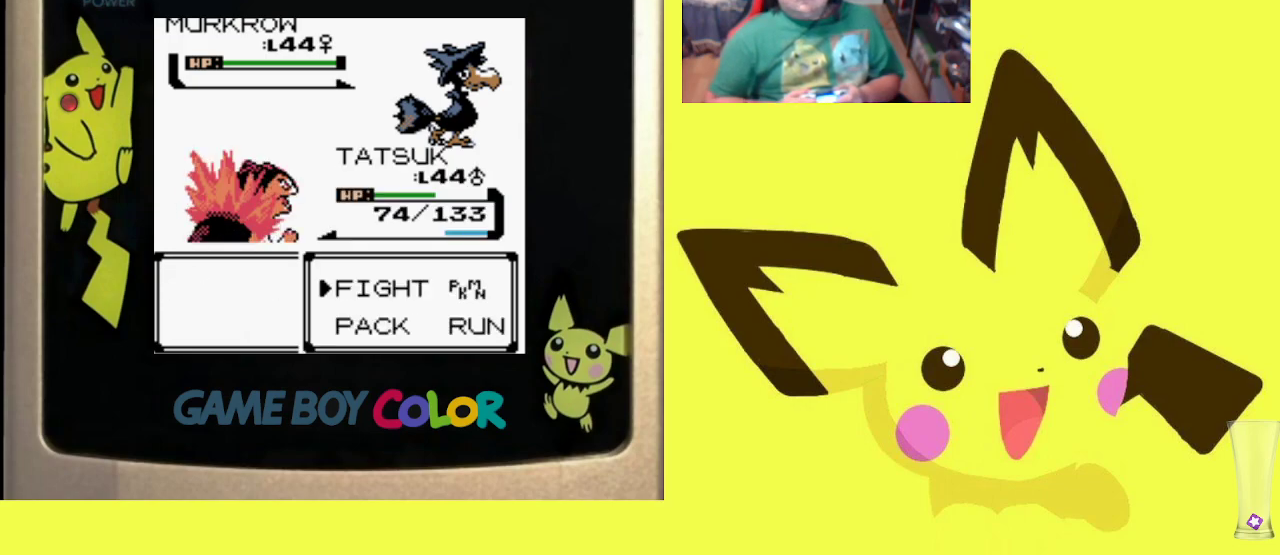
{"buttons": [], "events": [[100, "CIRCLE", "up"], [183, "DPAD_DOWN", "down"], [300, "DPAD_DOWN", "up"], [383, "DPAD_DOWN", "down"], [500, "DPAD_DOWN", "up"]]}
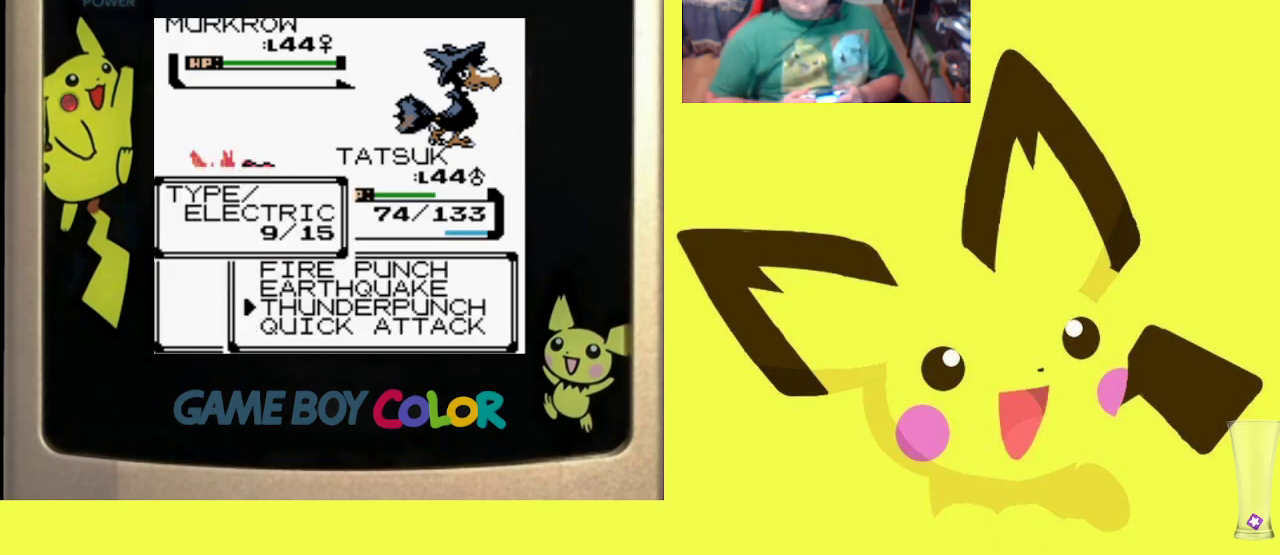
{"buttons": [], "events": []}
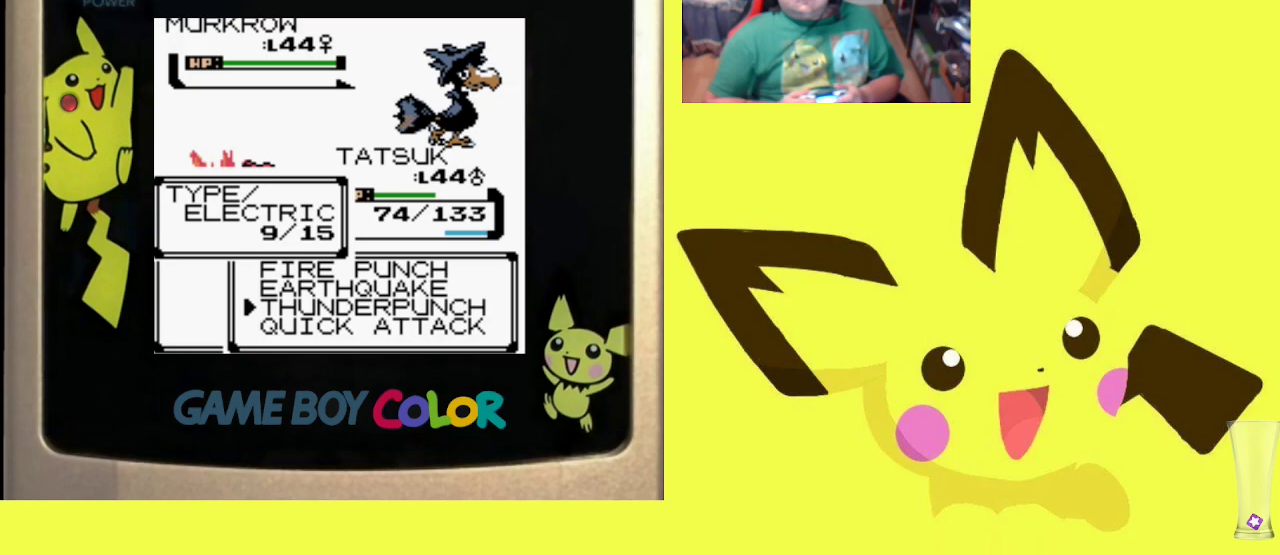
{"buttons": [], "events": [[150, "CIRCLE", "down"], [267, "CIRCLE", "up"], [333, "CIRCLE", "down"], [450, "CIRCLE", "up"]]}